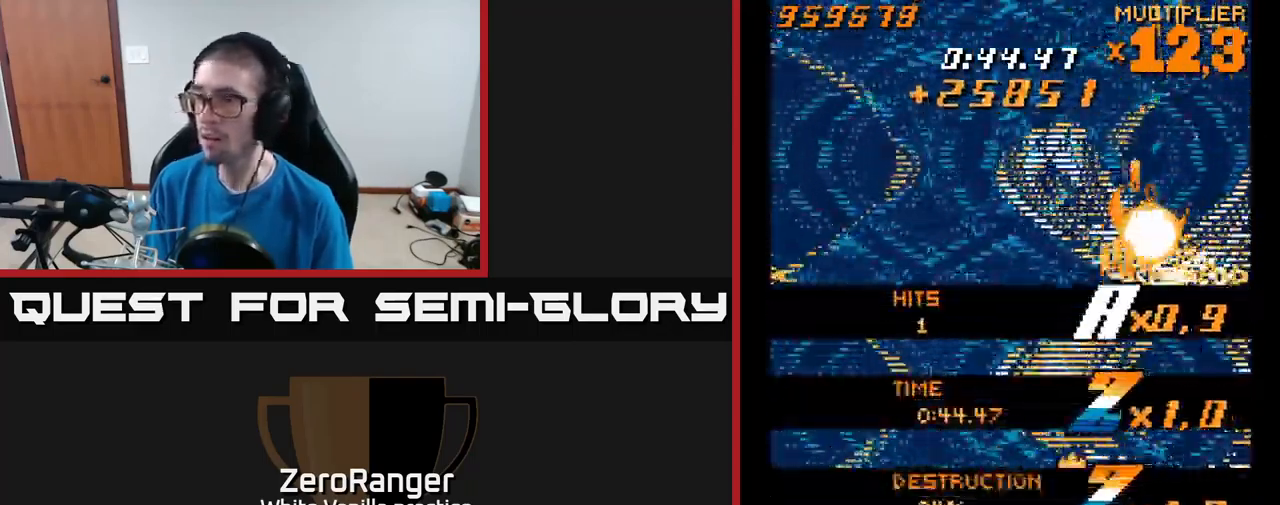
Gameplay with a controller (Xbox layout); each line is a JSON object with the inputs held at the frame after it. "events" lists button and stick changes between this image and that frame as [ms after this image, input, new state], when the widget could be followed in between. Not read: left_stick.
{"buttons": ["A"], "right_stick": "center", "events": [[433, "DPAD_LEFT", "up"], [450, "DPAD_DOWN", "up"]]}
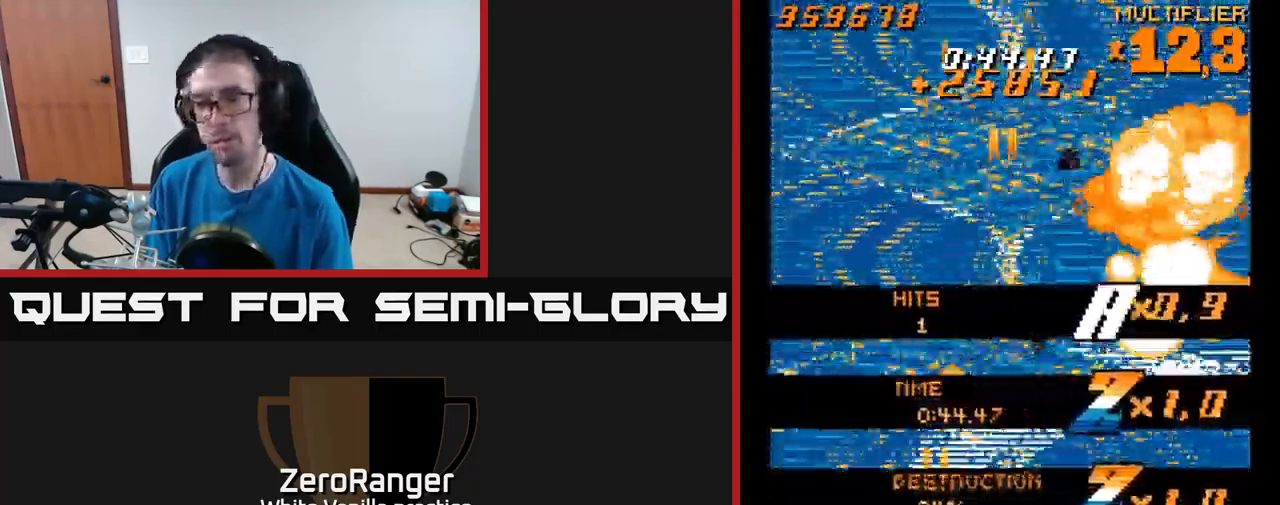
{"buttons": ["A", "DPAD_UP"], "right_stick": "center", "events": [[150, "DPAD_RIGHT", "down"], [217, "DPAD_UP", "down"], [350, "DPAD_RIGHT", "up"], [400, "A", "up"], [483, "A", "down"]]}
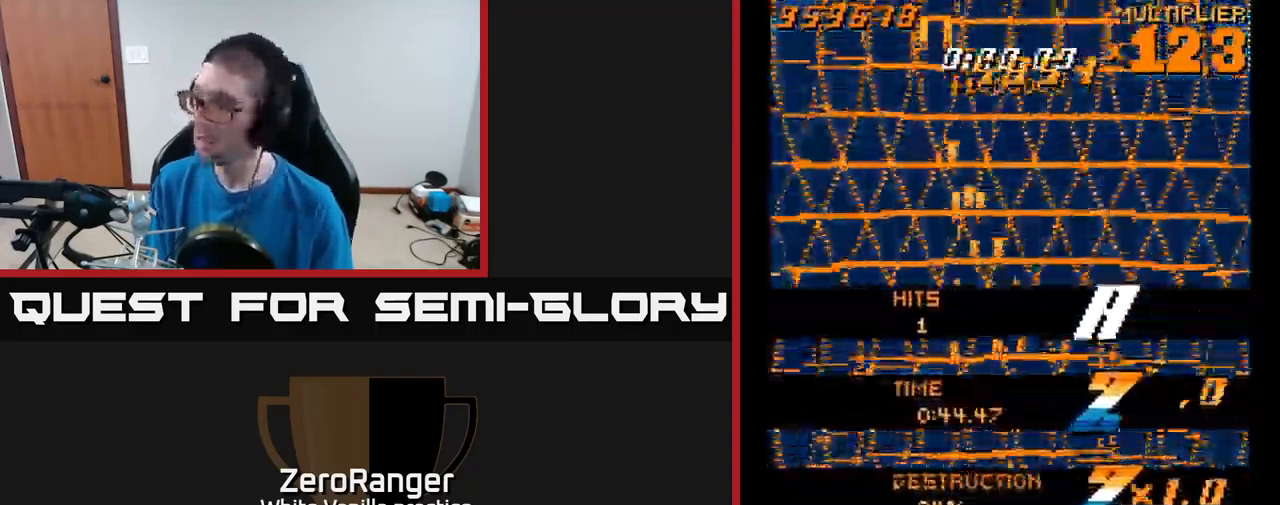
{"buttons": ["A", "DPAD_DOWN"], "right_stick": "center", "events": [[233, "DPAD_UP", "up"], [283, "DPAD_RIGHT", "down"], [333, "DPAD_DOWN", "down"], [383, "DPAD_RIGHT", "up"]]}
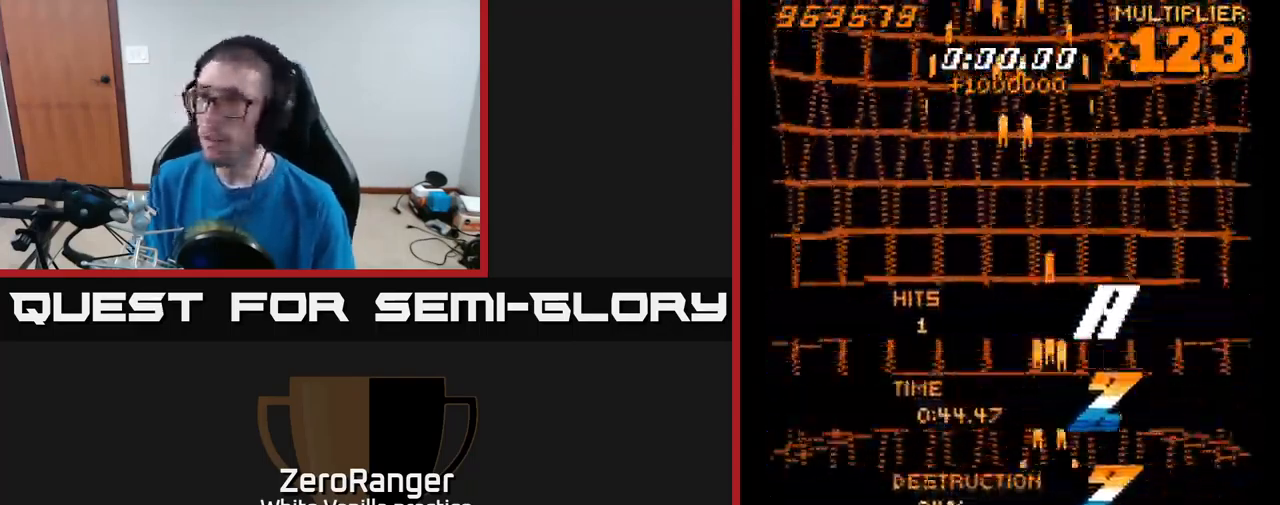
{"buttons": ["A", "DPAD_LEFT"], "right_stick": "center", "events": [[17, "DPAD_DOWN", "up"], [100, "DPAD_UP", "down"], [250, "DPAD_UP", "up"], [283, "DPAD_LEFT", "down"]]}
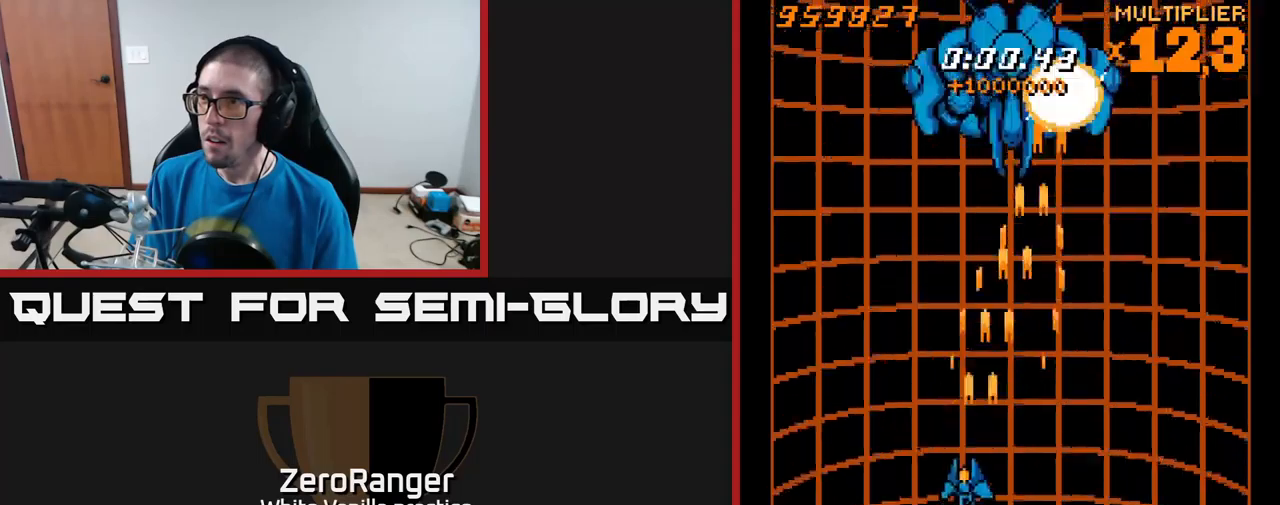
{"buttons": ["A", "DPAD_UP", "DPAD_RIGHT"], "right_stick": "center", "events": [[200, "DPAD_UP", "down"], [217, "DPAD_LEFT", "up"], [434, "DPAD_RIGHT", "down"]]}
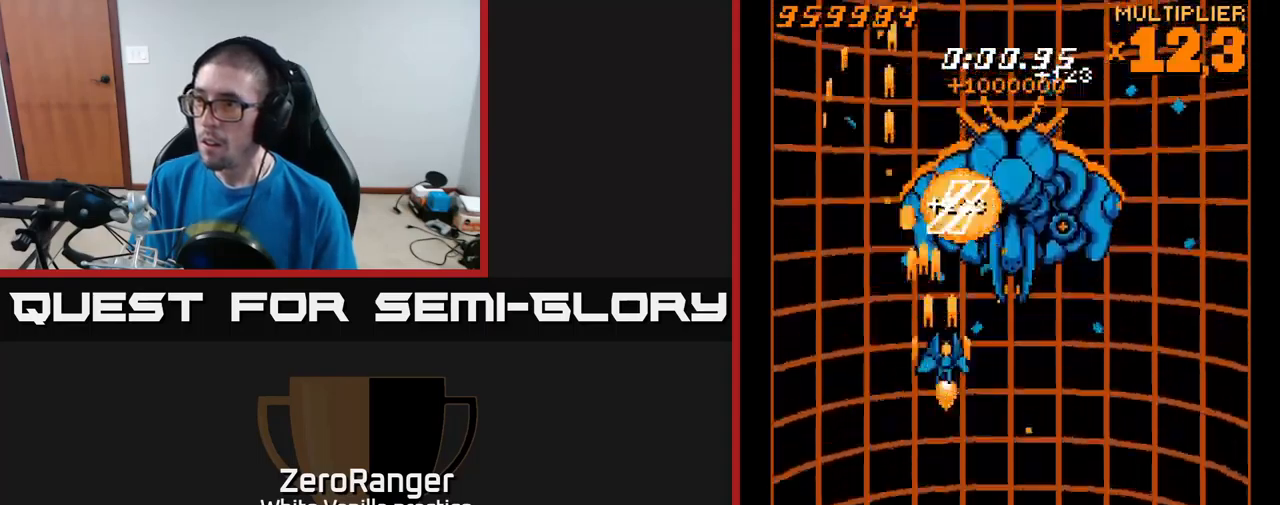
{"buttons": ["A", "DPAD_RIGHT"], "right_stick": "center", "events": [[84, "DPAD_UP", "up"]]}
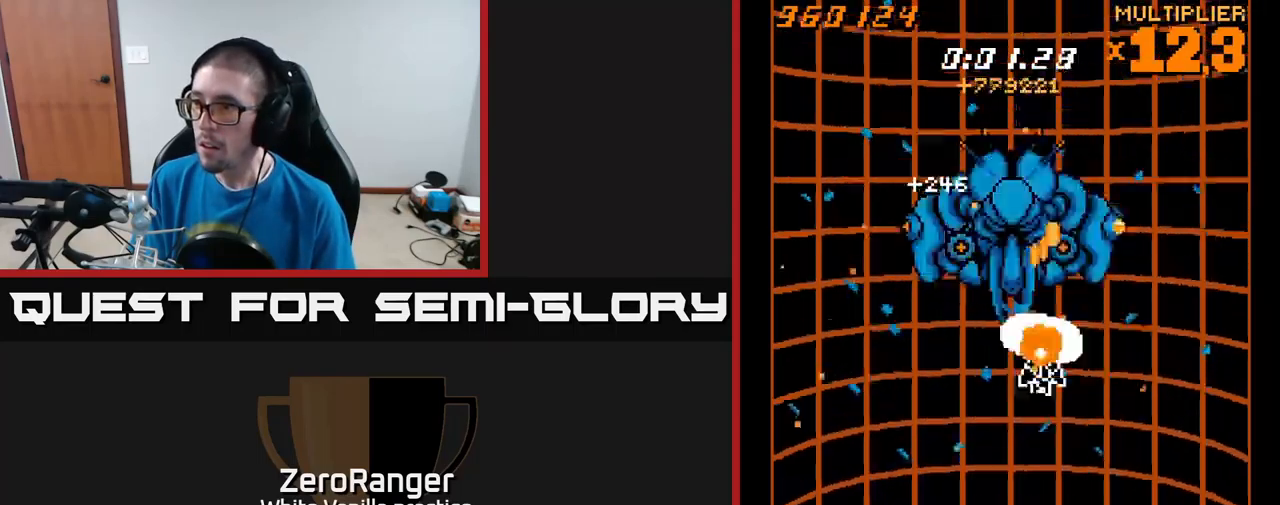
{"buttons": [], "right_stick": "center", "events": [[17, "DPAD_DOWN", "down"], [34, "DPAD_RIGHT", "up"], [167, "DPAD_RIGHT", "down"], [234, "DPAD_RIGHT", "up"], [250, "DPAD_DOWN", "up"], [400, "A", "up"]]}
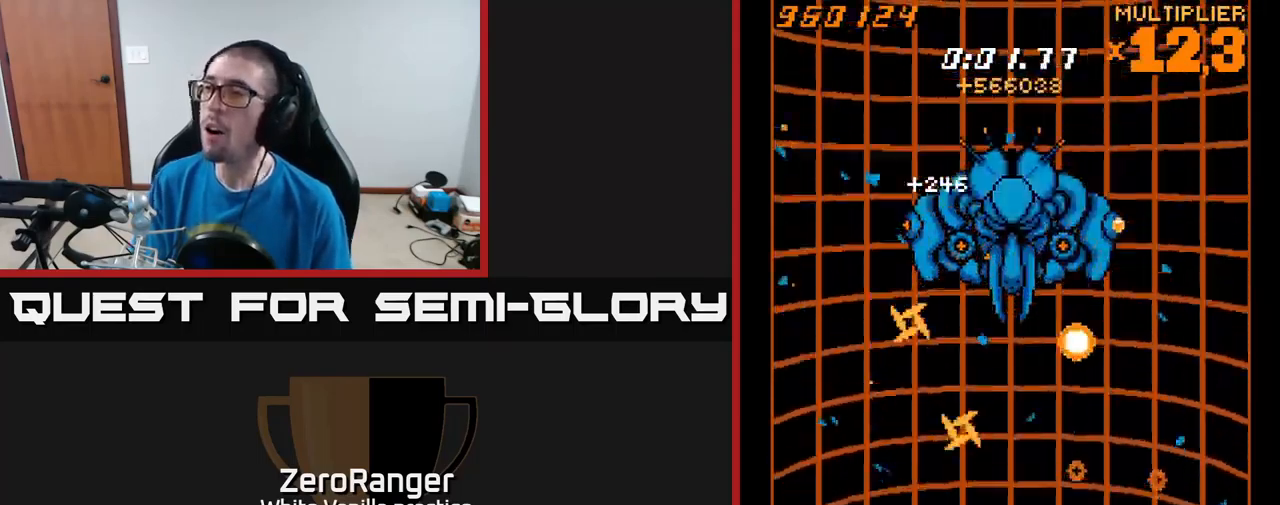
{"buttons": ["A", "DPAD_UP"], "right_stick": "center", "events": [[17, "A", "down"], [17, "DPAD_RIGHT", "down"], [184, "DPAD_UP", "down"], [400, "DPAD_RIGHT", "up"]]}
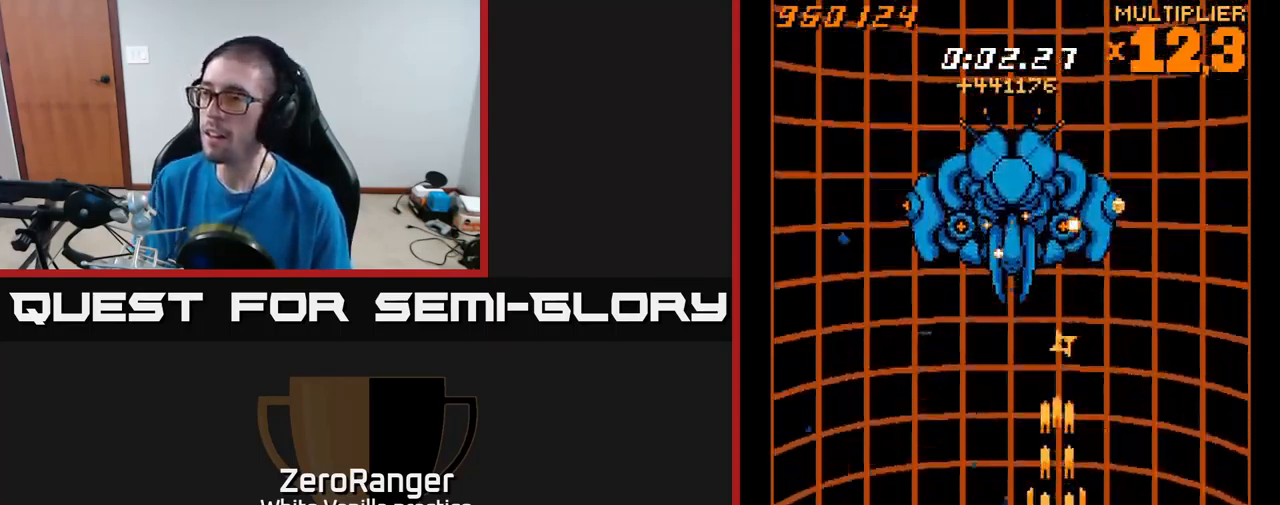
{"buttons": ["A", "DPAD_UP", "DPAD_LEFT"], "right_stick": "center", "events": [[217, "DPAD_RIGHT", "down"], [334, "DPAD_RIGHT", "up"], [500, "DPAD_LEFT", "down"]]}
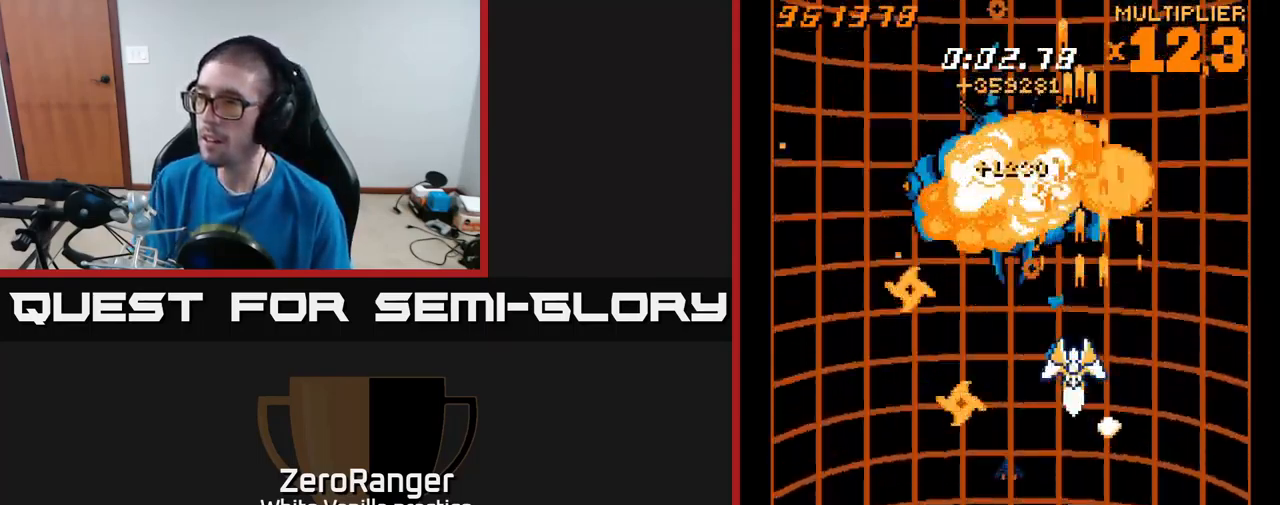
{"buttons": ["L2", "DPAD_UP"], "right_stick": "center", "events": [[67, "DPAD_UP", "up"], [117, "DPAD_DOWN", "down"], [200, "DPAD_LEFT", "up"], [200, "L2", "down"], [217, "A", "up"], [467, "DPAD_DOWN", "up"], [500, "DPAD_UP", "down"]]}
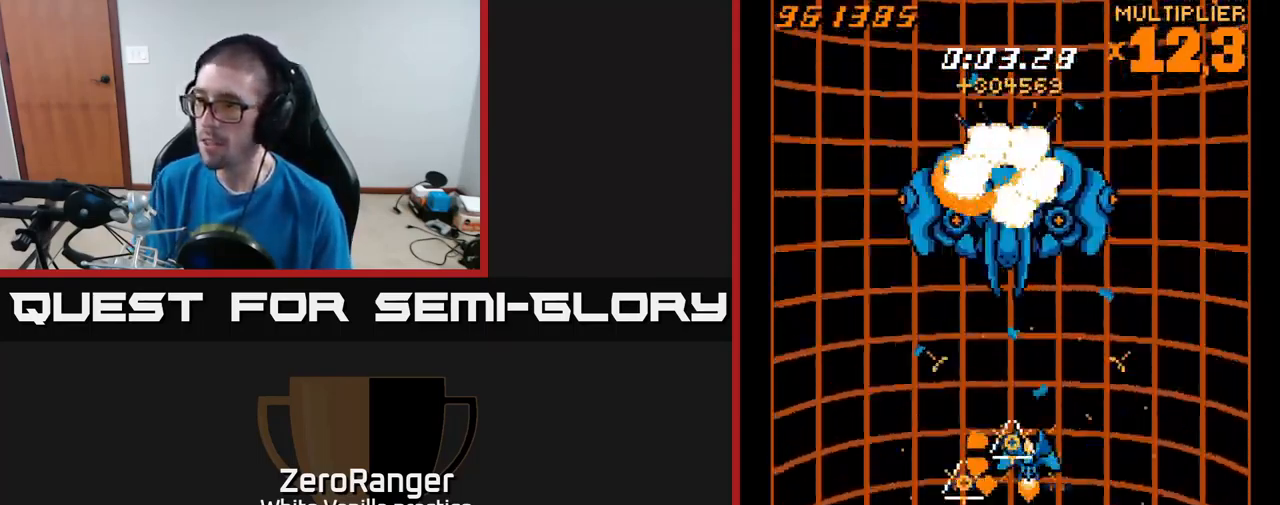
{"buttons": ["A", "DPAD_RIGHT"], "right_stick": "center", "events": [[134, "DPAD_LEFT", "down"], [217, "A", "down"], [217, "DPAD_UP", "up"], [234, "L2", "up"], [250, "DPAD_LEFT", "up"], [500, "DPAD_RIGHT", "down"]]}
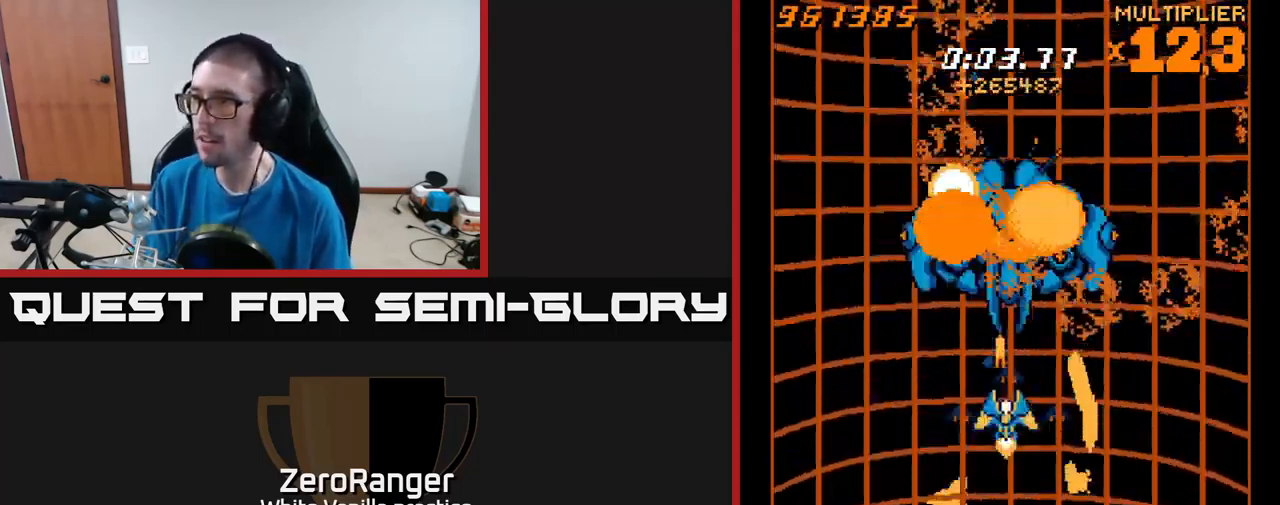
{"buttons": ["A", "DPAD_UP", "DPAD_LEFT"], "right_stick": "center", "events": [[34, "DPAD_DOWN", "down"], [150, "DPAD_RIGHT", "up"], [417, "DPAD_DOWN", "up"], [417, "DPAD_LEFT", "down"], [500, "DPAD_UP", "down"]]}
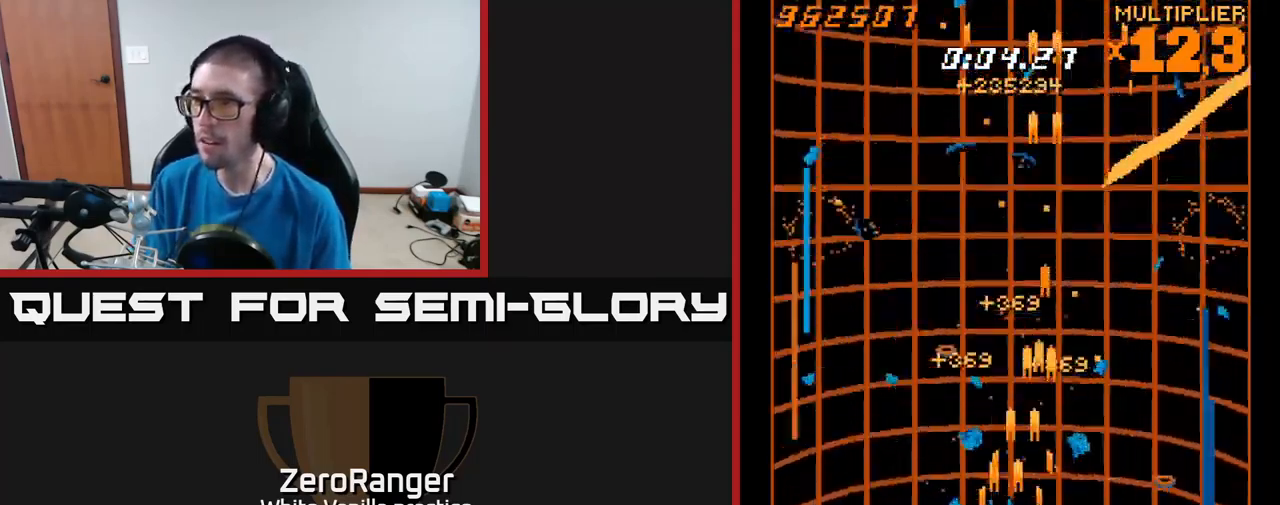
{"buttons": ["A", "DPAD_LEFT"], "right_stick": "center", "events": [[100, "DPAD_LEFT", "up"], [367, "DPAD_LEFT", "down"], [434, "DPAD_UP", "up"]]}
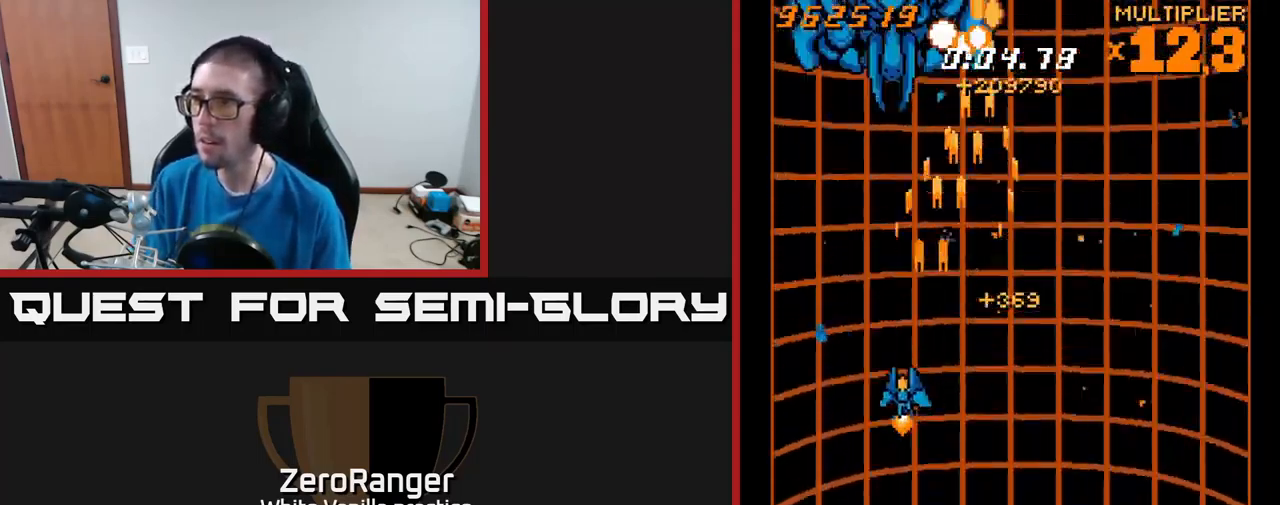
{"buttons": ["A", "DPAD_RIGHT"], "right_stick": "center", "events": [[117, "DPAD_DOWN", "down"], [150, "DPAD_LEFT", "up"], [217, "DPAD_RIGHT", "down"], [284, "DPAD_DOWN", "up"]]}
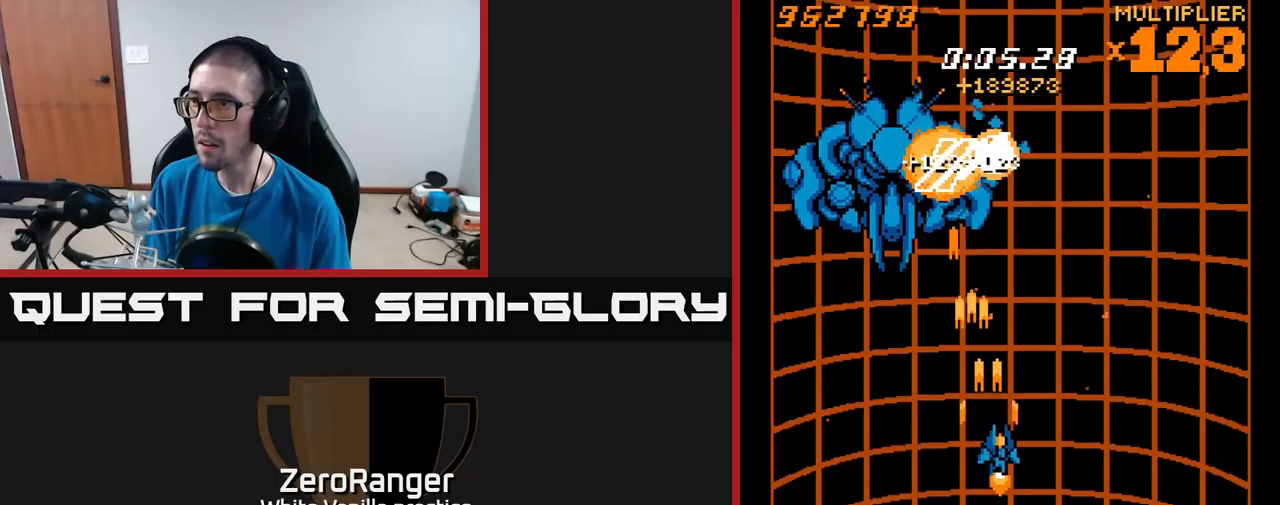
{"buttons": ["A", "DPAD_LEFT"], "right_stick": "center", "events": [[116, "DPAD_RIGHT", "up"], [133, "DPAD_UP", "down"], [150, "DPAD_LEFT", "down"], [166, "DPAD_UP", "up"], [333, "DPAD_DOWN", "down"], [366, "DPAD_DOWN", "up"]]}
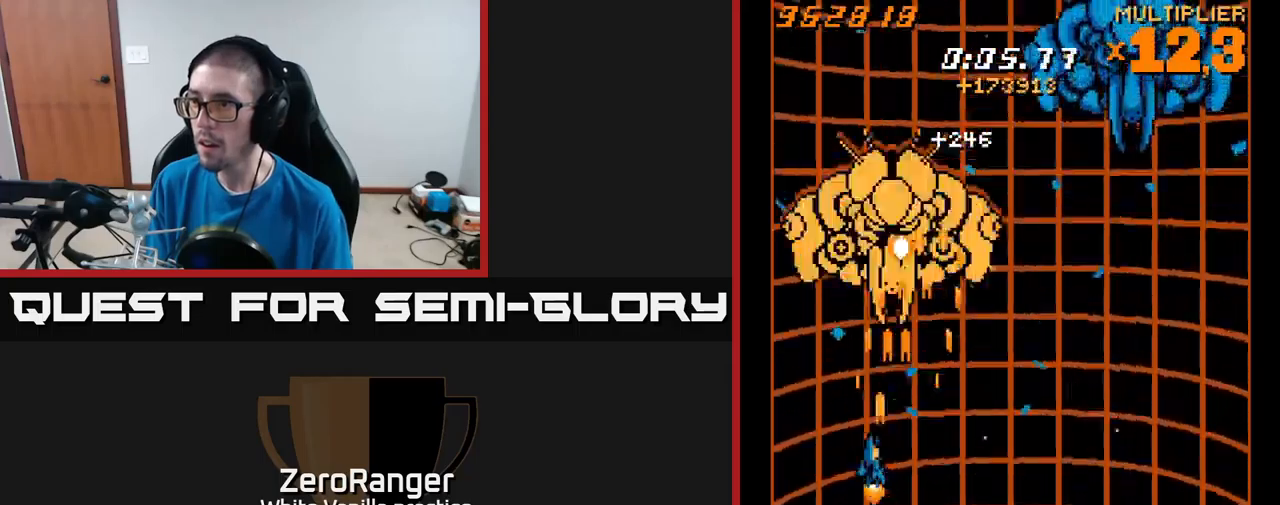
{"buttons": ["A", "DPAD_DOWN", "DPAD_LEFT"], "right_stick": "center", "events": [[250, "DPAD_DOWN", "down"], [283, "DPAD_LEFT", "up"], [483, "DPAD_LEFT", "down"]]}
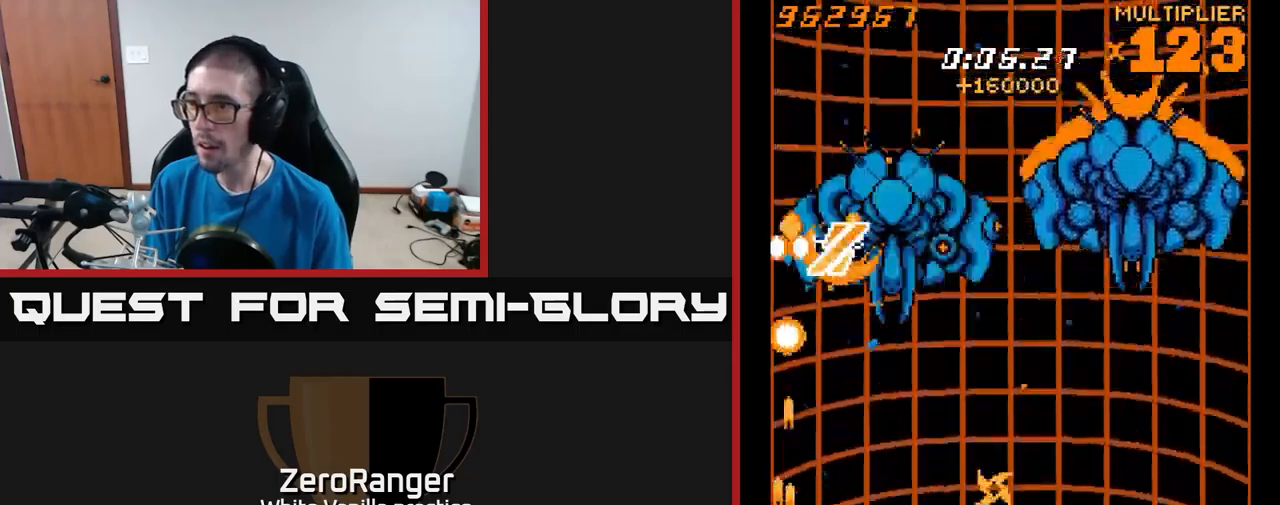
{"buttons": ["A", "DPAD_DOWN"], "right_stick": "center", "events": [[33, "DPAD_DOWN", "up"], [66, "DPAD_UP", "down"], [133, "DPAD_LEFT", "up"], [216, "DPAD_RIGHT", "down"], [233, "DPAD_UP", "up"], [300, "DPAD_DOWN", "down"], [500, "DPAD_RIGHT", "up"]]}
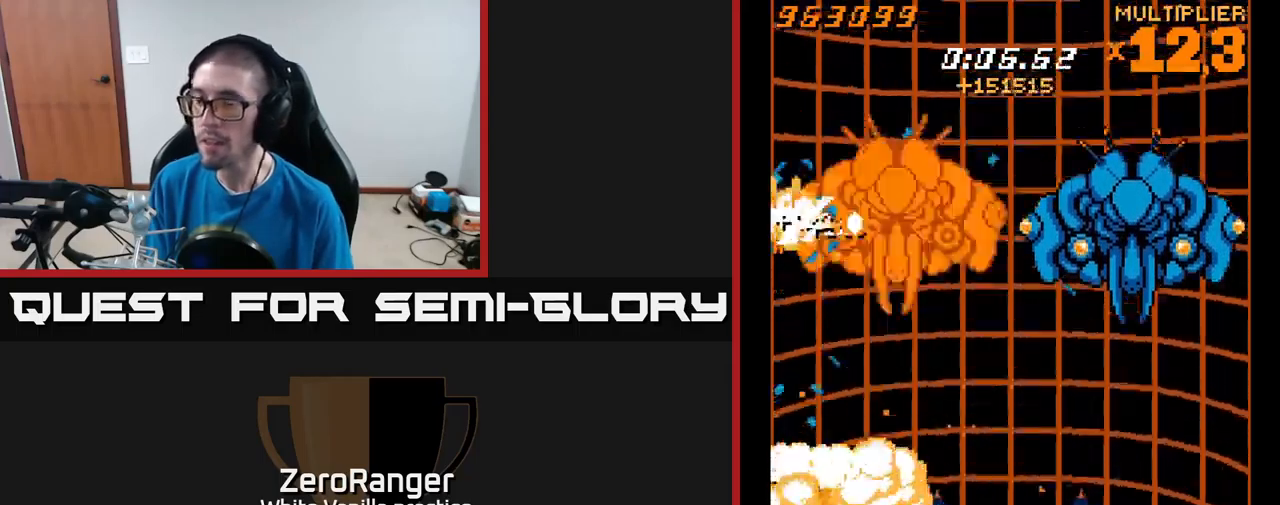
{"buttons": ["A", "DPAD_UP", "DPAD_RIGHT"], "right_stick": "center", "events": [[33, "DPAD_DOWN", "up"], [100, "A", "up"], [200, "A", "down"], [250, "DPAD_RIGHT", "down"], [333, "DPAD_UP", "down"]]}
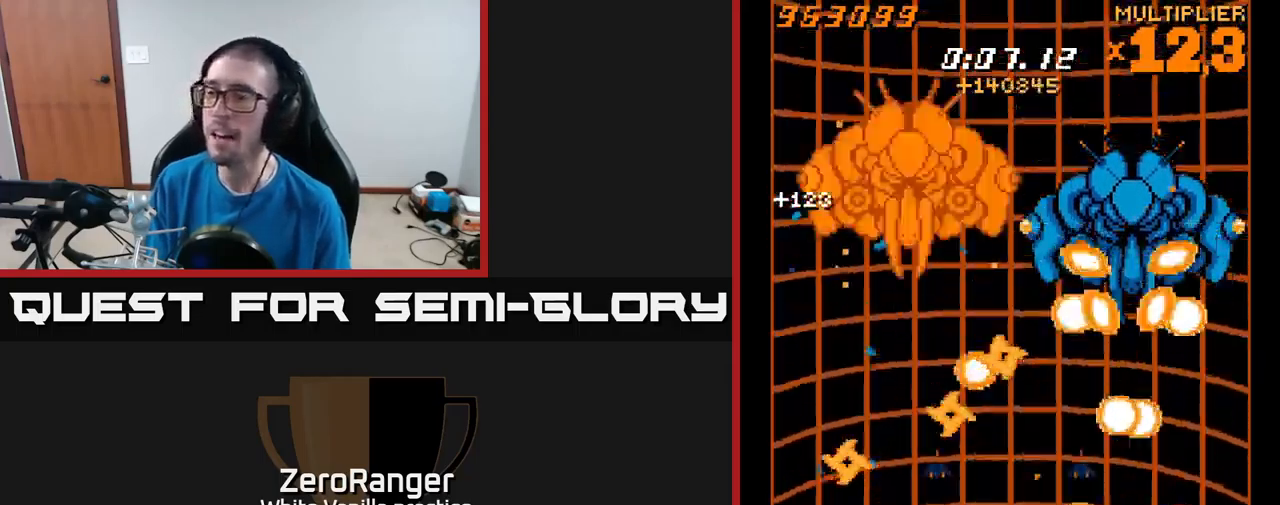
{"buttons": ["A", "DPAD_UP"], "right_stick": "center", "events": [[350, "DPAD_RIGHT", "up"]]}
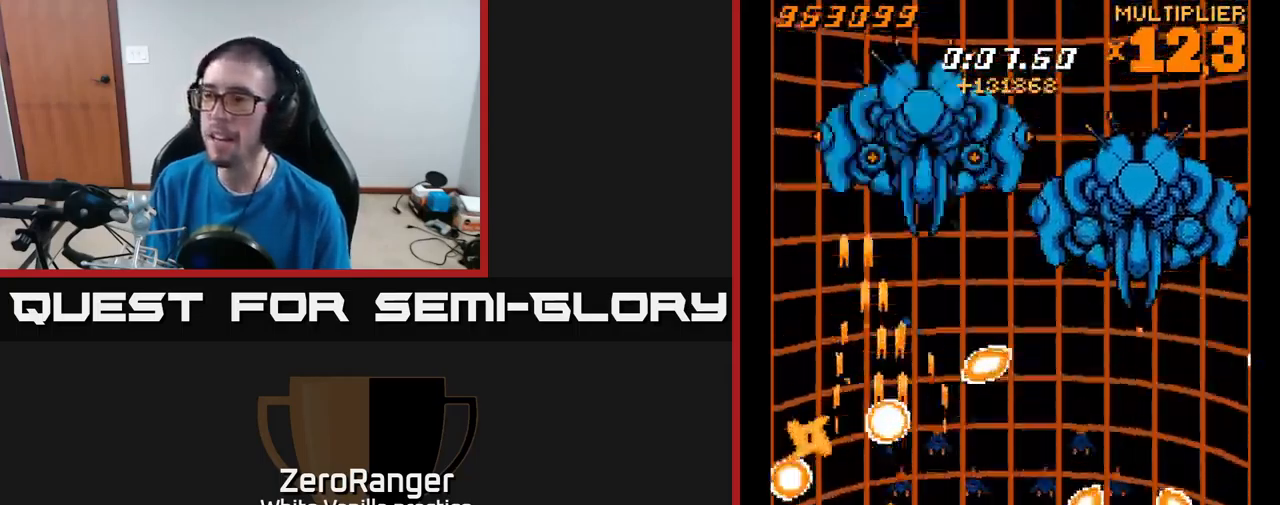
{"buttons": ["A", "DPAD_RIGHT"], "right_stick": "center", "events": [[116, "DPAD_RIGHT", "down"], [266, "DPAD_UP", "up"]]}
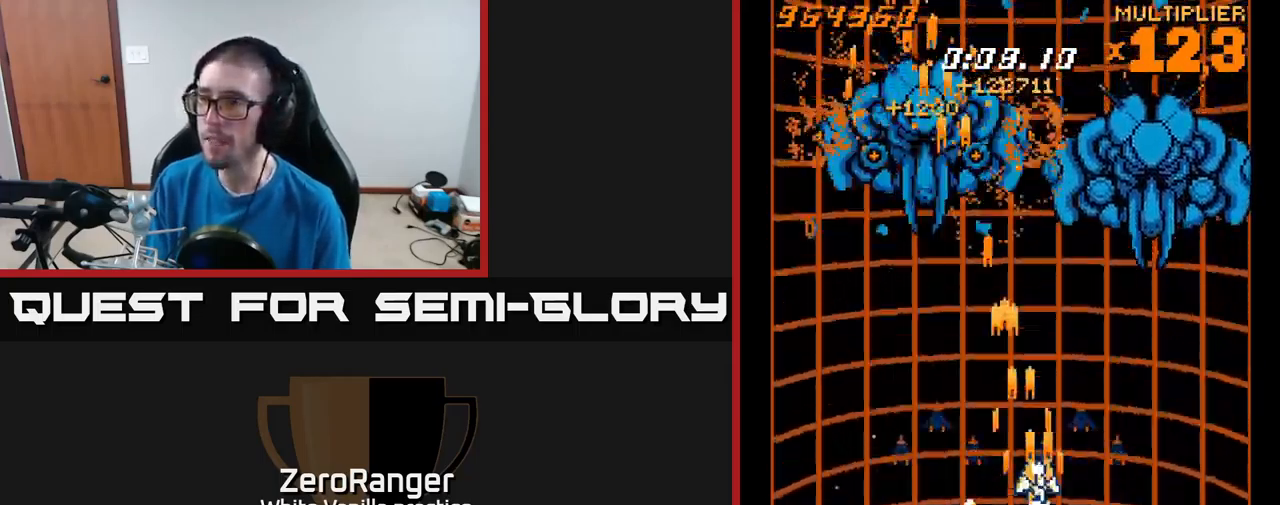
{"buttons": ["A", "DPAD_UP"], "right_stick": "center", "events": [[50, "DPAD_UP", "down"], [300, "DPAD_RIGHT", "up"]]}
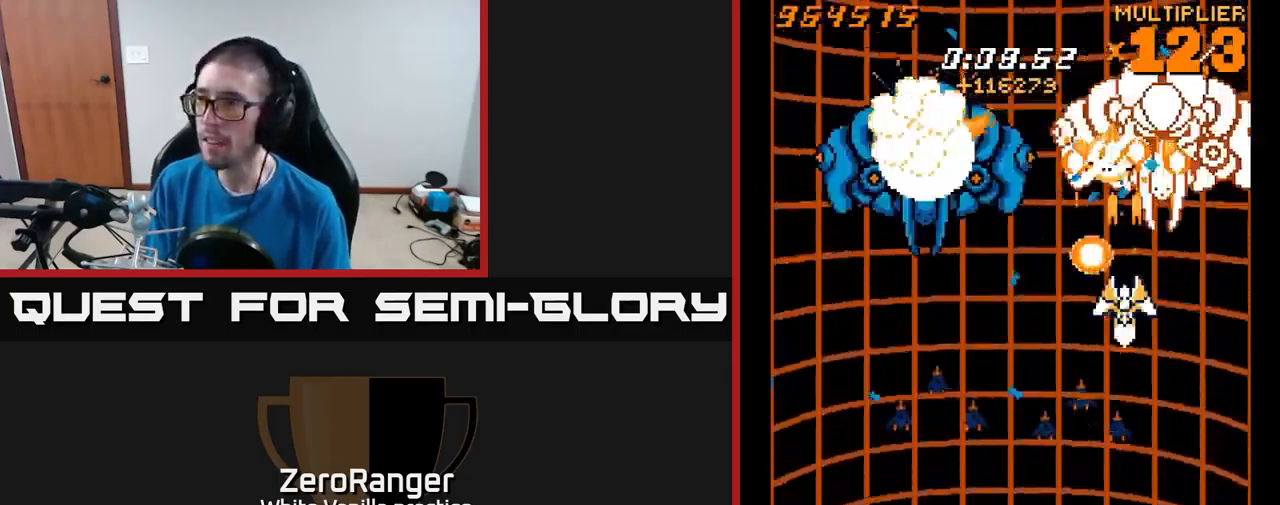
{"buttons": ["A", "DPAD_RIGHT"], "right_stick": "center", "events": [[83, "DPAD_LEFT", "down"], [333, "DPAD_LEFT", "up"], [333, "DPAD_UP", "up"], [350, "DPAD_RIGHT", "down"]]}
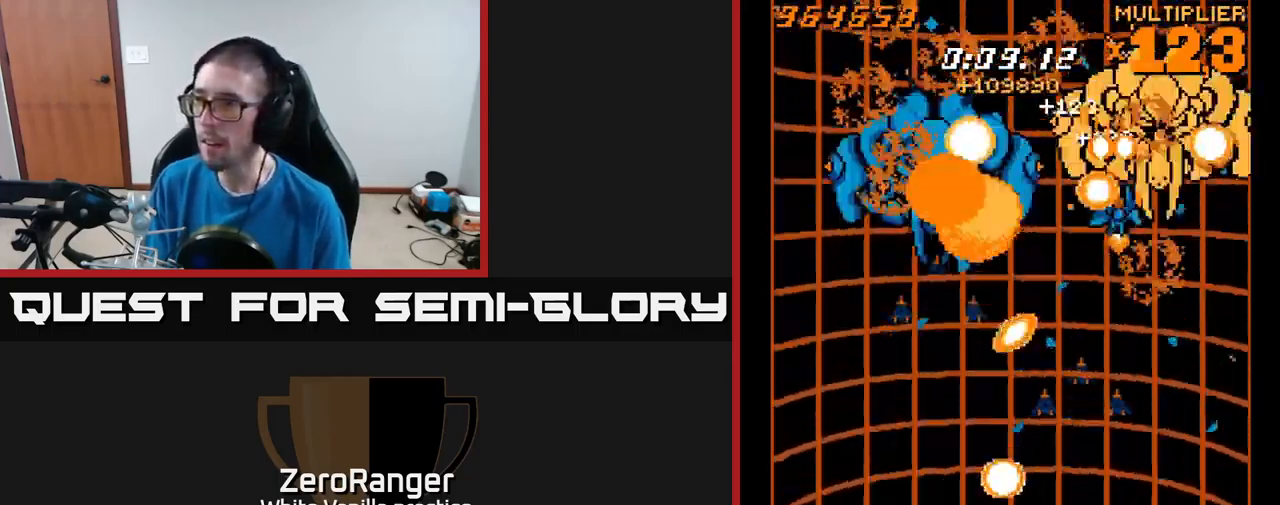
{"buttons": ["A", "DPAD_DOWN", "DPAD_RIGHT"], "right_stick": "center", "events": [[200, "DPAD_DOWN", "down"], [250, "DPAD_RIGHT", "up"], [316, "DPAD_RIGHT", "down"]]}
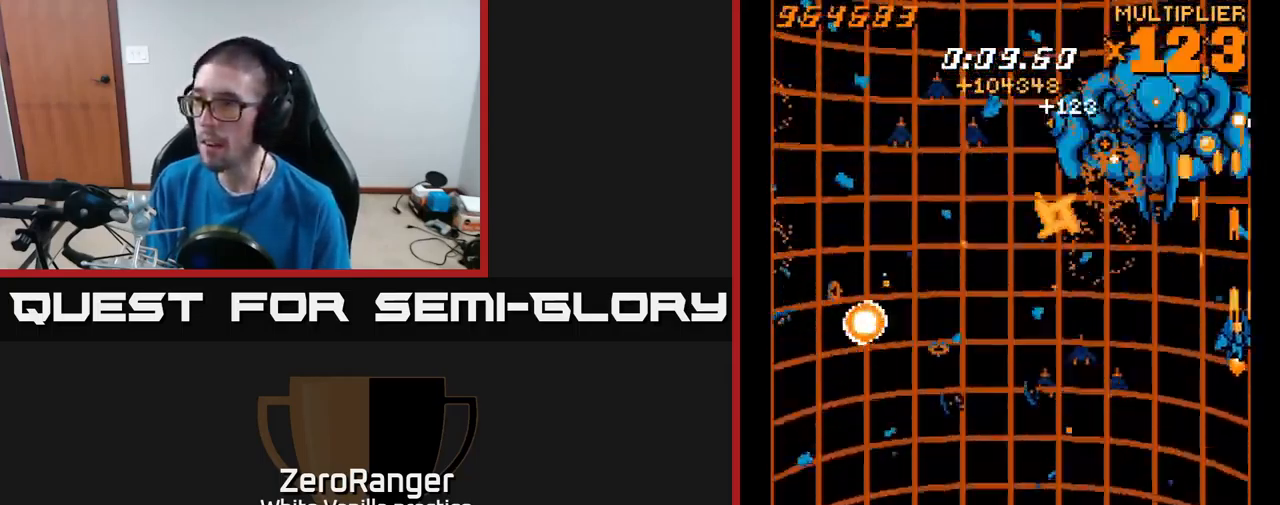
{"buttons": ["A", "DPAD_LEFT"], "right_stick": "center", "events": [[116, "DPAD_RIGHT", "up"], [166, "DPAD_LEFT", "down"], [266, "DPAD_DOWN", "up"]]}
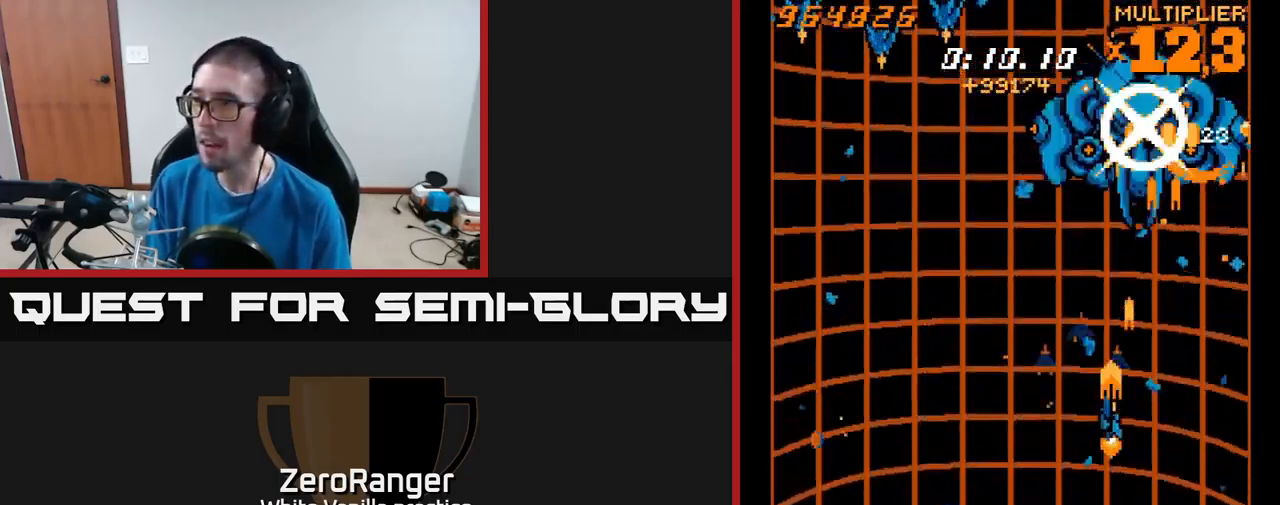
{"buttons": ["L2", "DPAD_UP"], "right_stick": "center"}
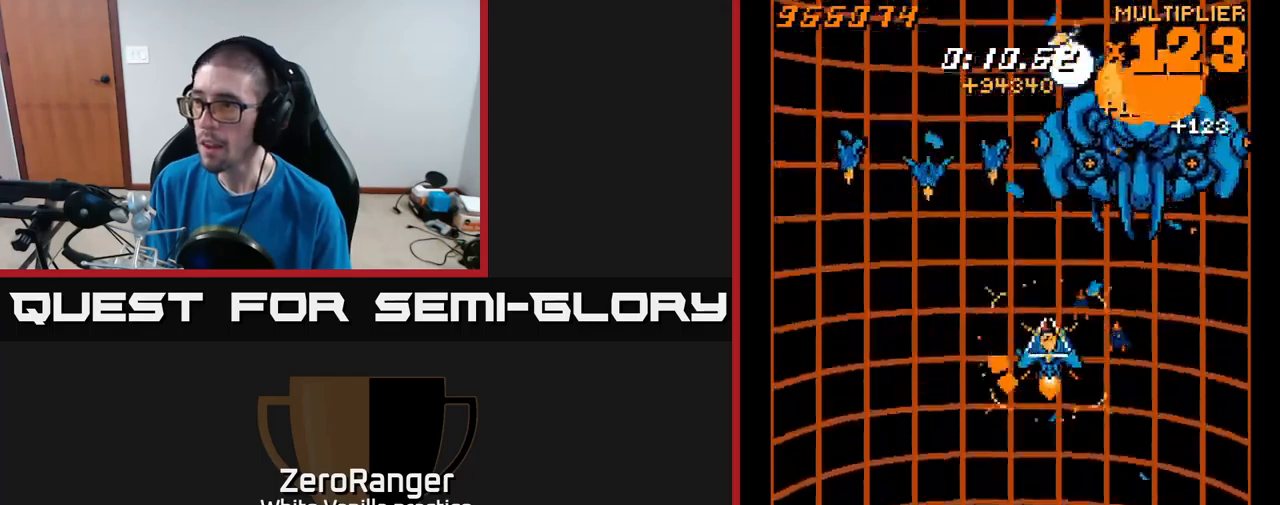
{"buttons": ["A", "DPAD_DOWN", "DPAD_RIGHT"], "right_stick": "center", "events": [[17, "DPAD_LEFT", "down"], [117, "DPAD_UP", "up"], [233, "DPAD_LEFT", "up"], [317, "DPAD_DOWN", "down"], [350, "DPAD_RIGHT", "down"], [367, "A", "down"], [400, "L2", "up"]]}
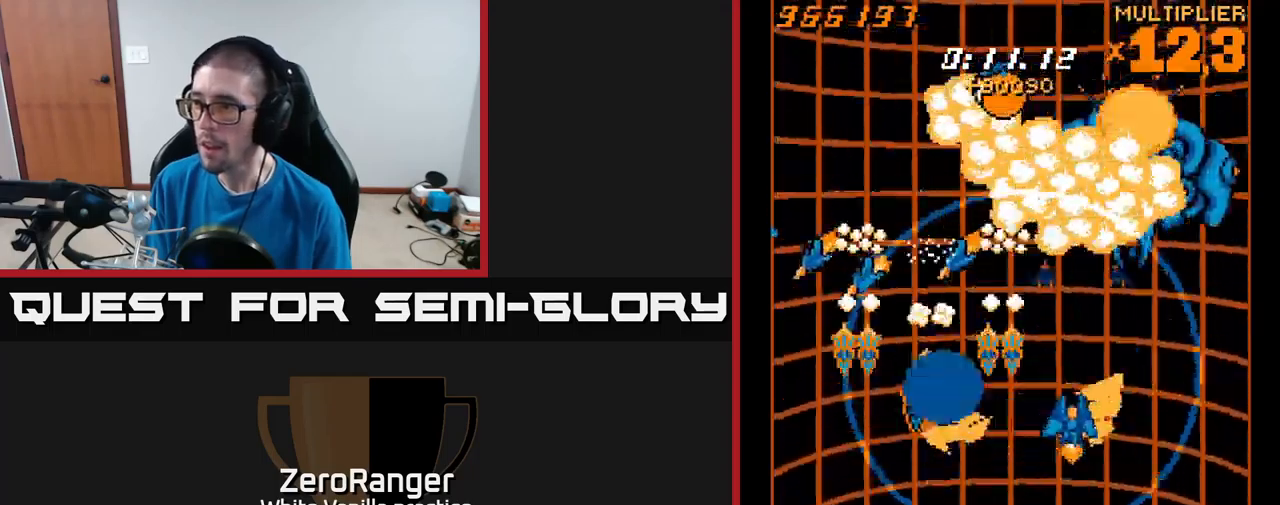
{"buttons": ["A", "DPAD_LEFT"], "right_stick": "center", "events": [[267, "DPAD_DOWN", "up"], [283, "DPAD_RIGHT", "up"], [317, "DPAD_LEFT", "down"]]}
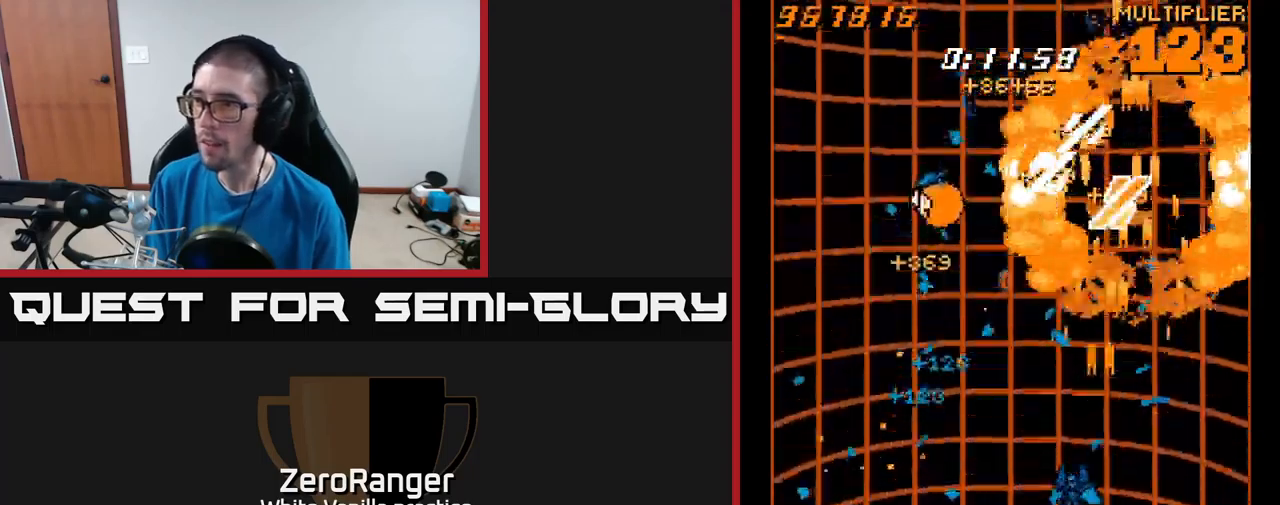
{"buttons": ["A", "DPAD_LEFT"], "right_stick": "center", "events": [[17, "DPAD_UP", "down"], [133, "DPAD_UP", "up"], [217, "DPAD_UP", "down"], [367, "DPAD_UP", "up"]]}
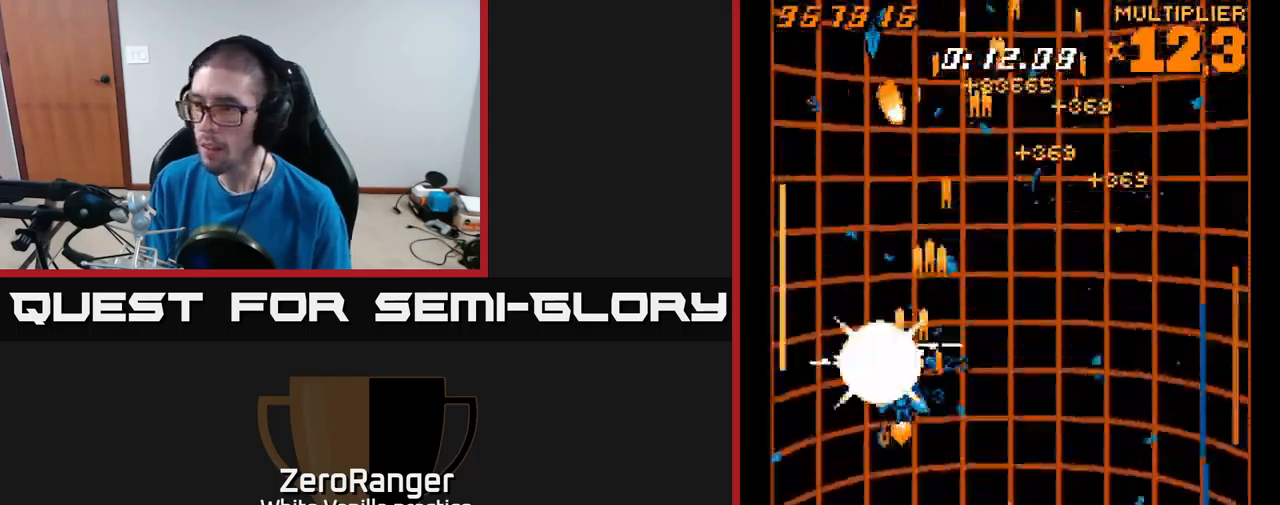
{"buttons": ["A", "DPAD_DOWN", "DPAD_LEFT"], "right_stick": "center", "events": [[117, "DPAD_UP", "down"], [150, "DPAD_LEFT", "up"], [150, "DPAD_UP", "up"], [167, "DPAD_RIGHT", "down"], [383, "DPAD_DOWN", "down"], [417, "DPAD_RIGHT", "up"], [450, "DPAD_LEFT", "down"]]}
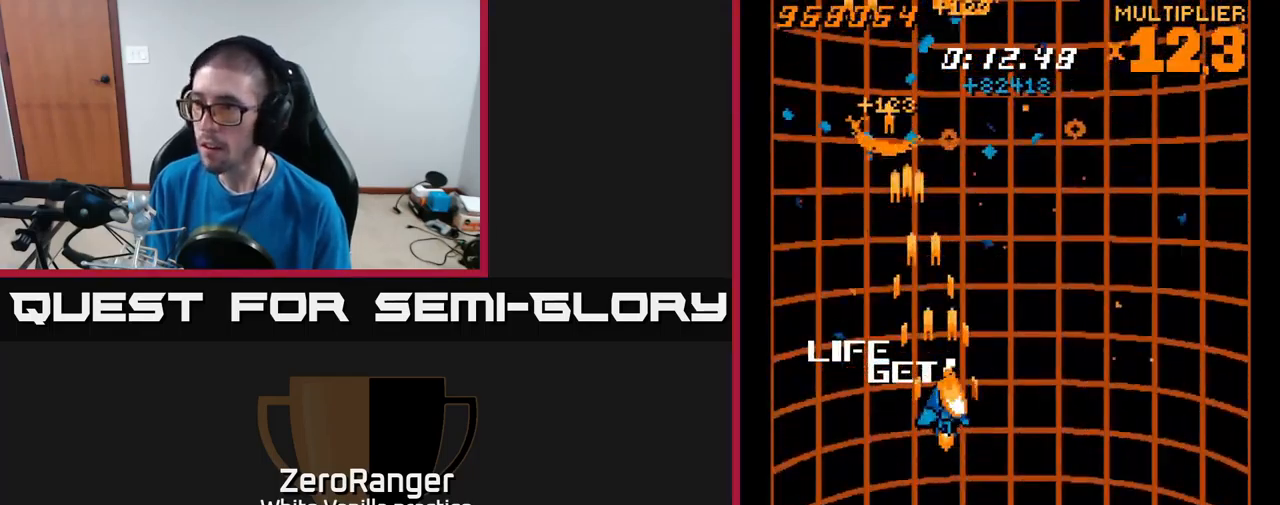
{"buttons": ["A"], "right_stick": "center", "events": [[33, "DPAD_DOWN", "up"], [83, "DPAD_DOWN", "down"], [117, "DPAD_LEFT", "up"], [133, "DPAD_RIGHT", "down"], [167, "DPAD_DOWN", "up"], [267, "DPAD_DOWN", "down"], [300, "DPAD_RIGHT", "up"], [333, "DPAD_DOWN", "up"], [417, "A", "up"], [500, "A", "down"]]}